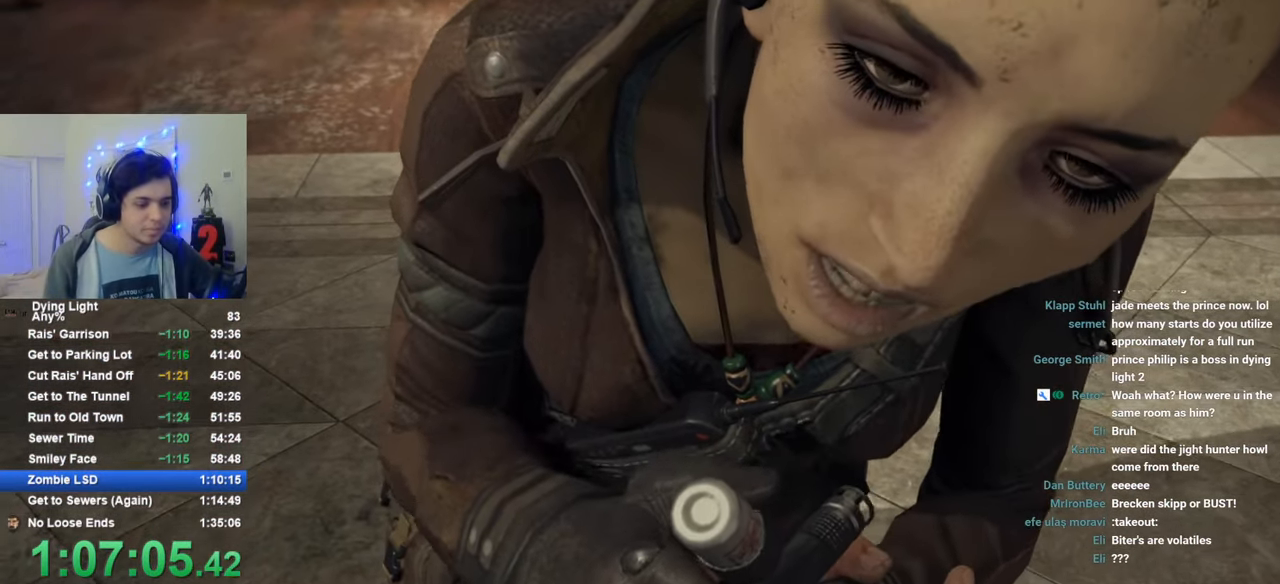
Gameplay with keyboard and mouse; each line is a JSON object with the keys and mouse buttons held at the frame after it. "events" lists presses ("down") and releases ("up") of "1", "2", "3", "4", "5", "a", "alt", "c", "caps_lock", "ctrl", "d", "e", "f", "g", "q", "r", "s", "shift", "space", "t", "tab", "v", "w", "x", "z", "mouse_left", "mouse_wheel" and "mouse_right" between this image and that frame as [ms after this image, input, new state], when the widget could be followed in between. "mouse_left", "mouse_wheel", "mouse_right" = the "left", "wheel", "right" buttons of the "mouse" list. No other keys are recorded. "wheel" means that the mouse wheel is clicked or scrolled. "mouse_move" is the direction in which the mouse moves at that frame (one of eight, or "still"), when it could be read.
{"keys": [], "mouse": [], "mouse_move": "still", "events": [[400, "caps_lock", "down"], [500, "caps_lock", "up"]]}
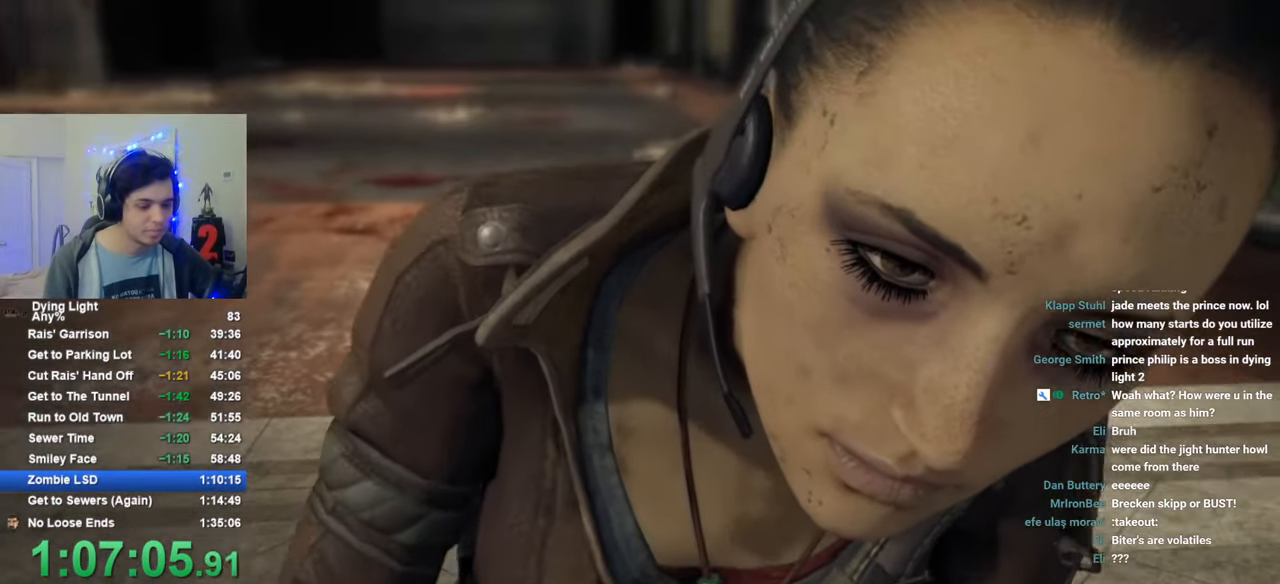
{"keys": [], "mouse": [], "mouse_move": "still", "events": [[133, "caps_lock", "down"], [183, "caps_lock", "up"]]}
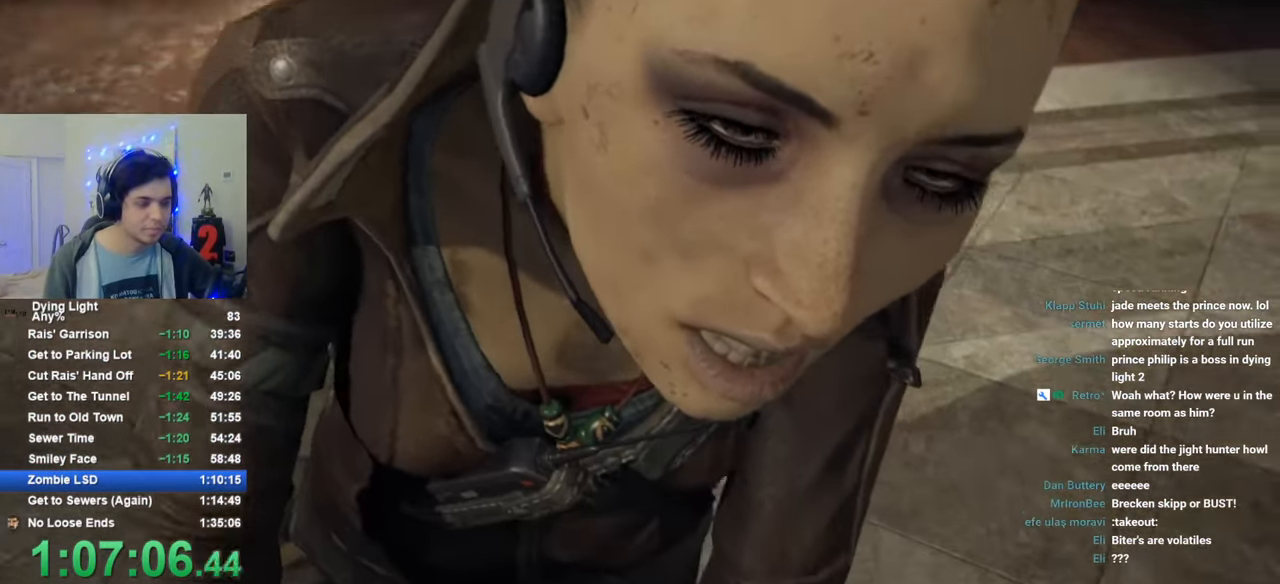
{"keys": [], "mouse": [], "mouse_move": "still", "events": []}
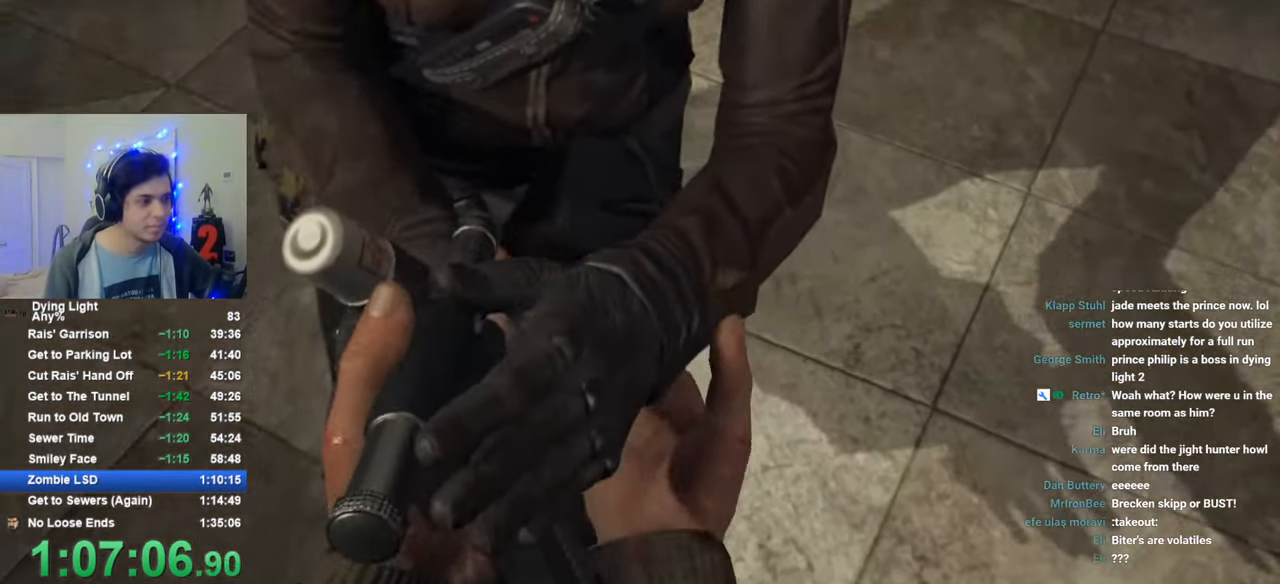
{"keys": [], "mouse": [], "mouse_move": "still", "events": []}
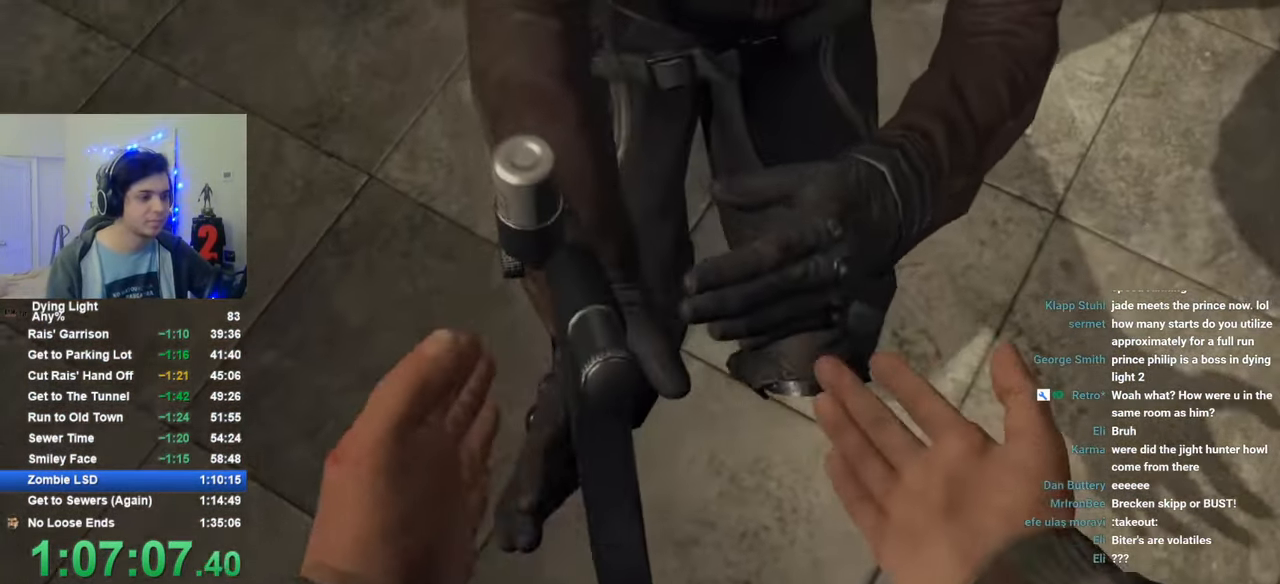
{"keys": [], "mouse": [], "mouse_move": "still", "events": []}
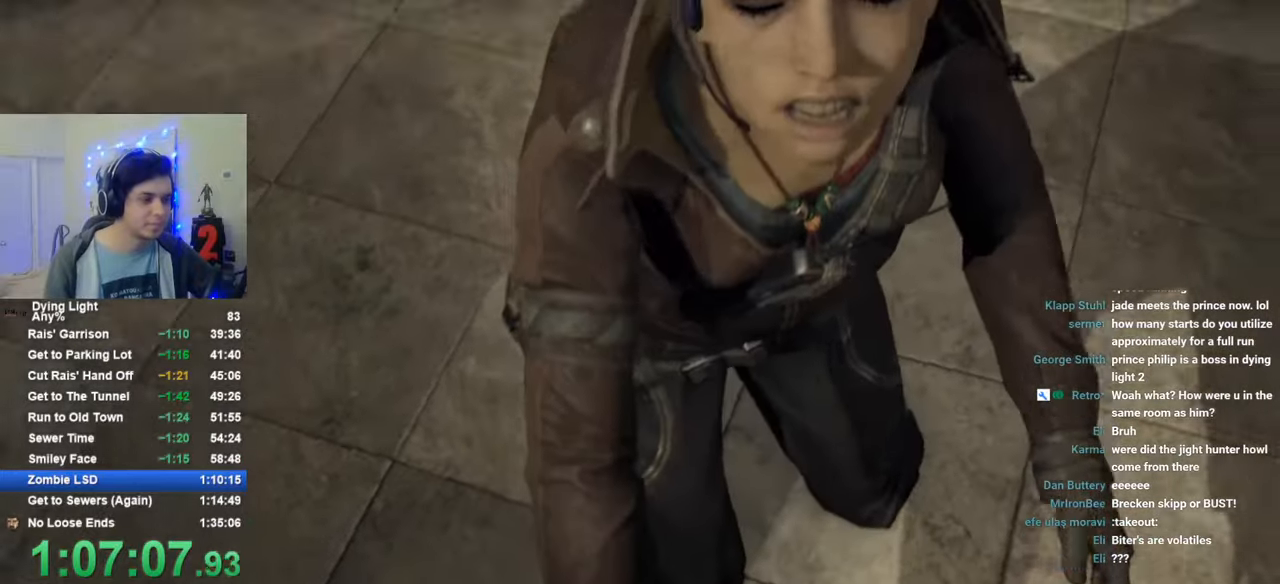
{"keys": [], "mouse": [], "mouse_move": "still", "events": []}
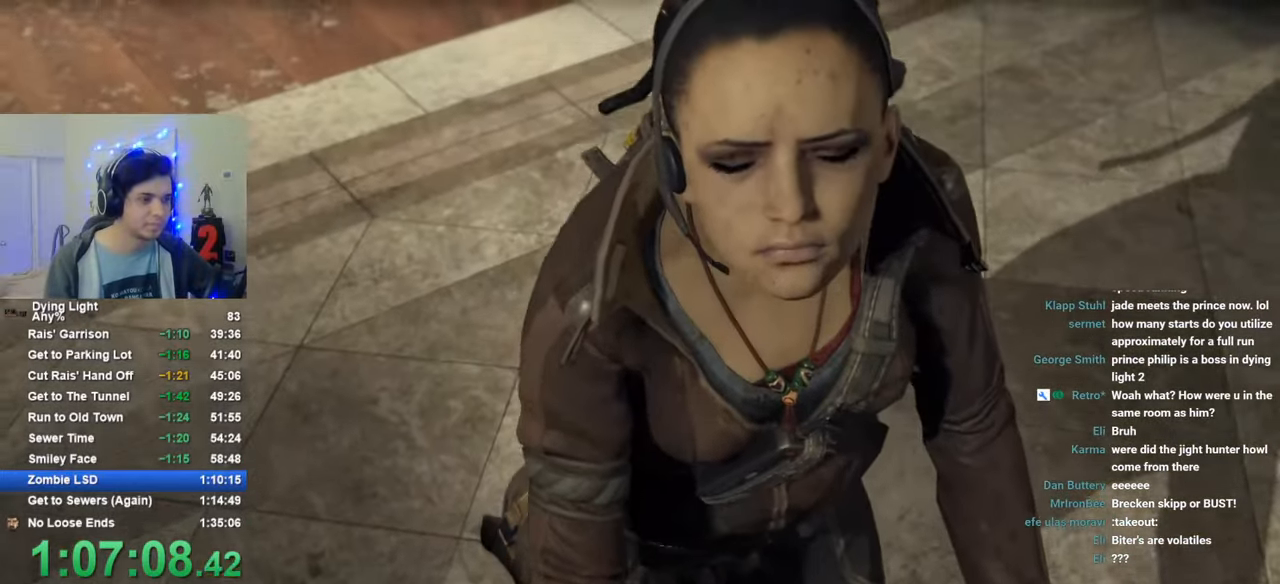
{"keys": [], "mouse": [], "mouse_move": "still", "events": []}
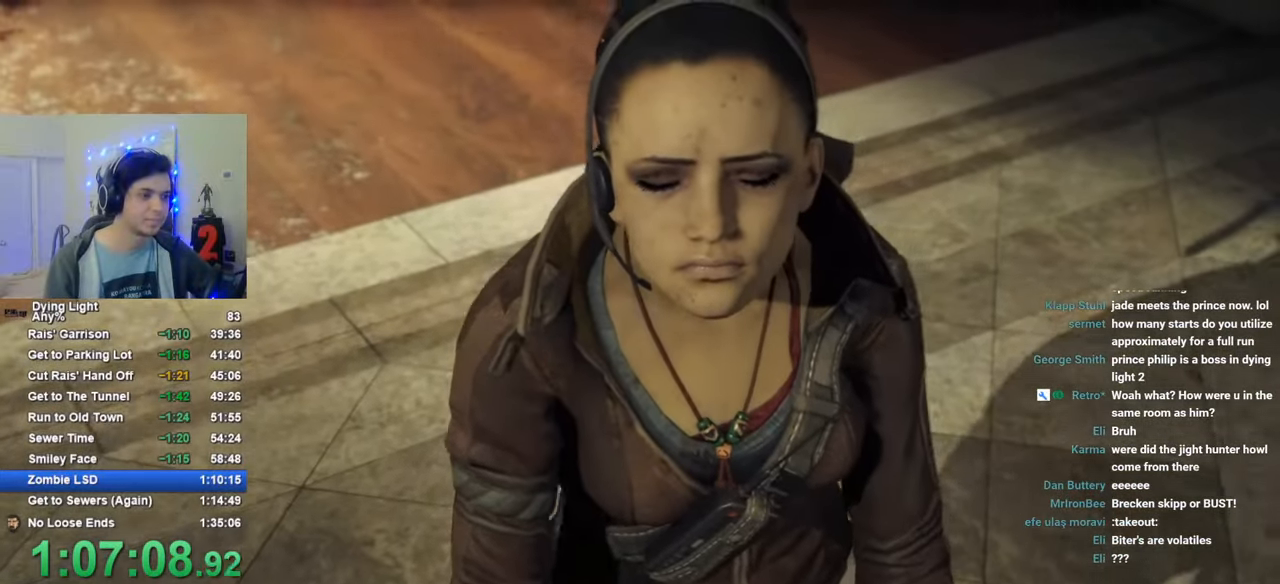
{"keys": [], "mouse": [], "mouse_move": "still", "events": []}
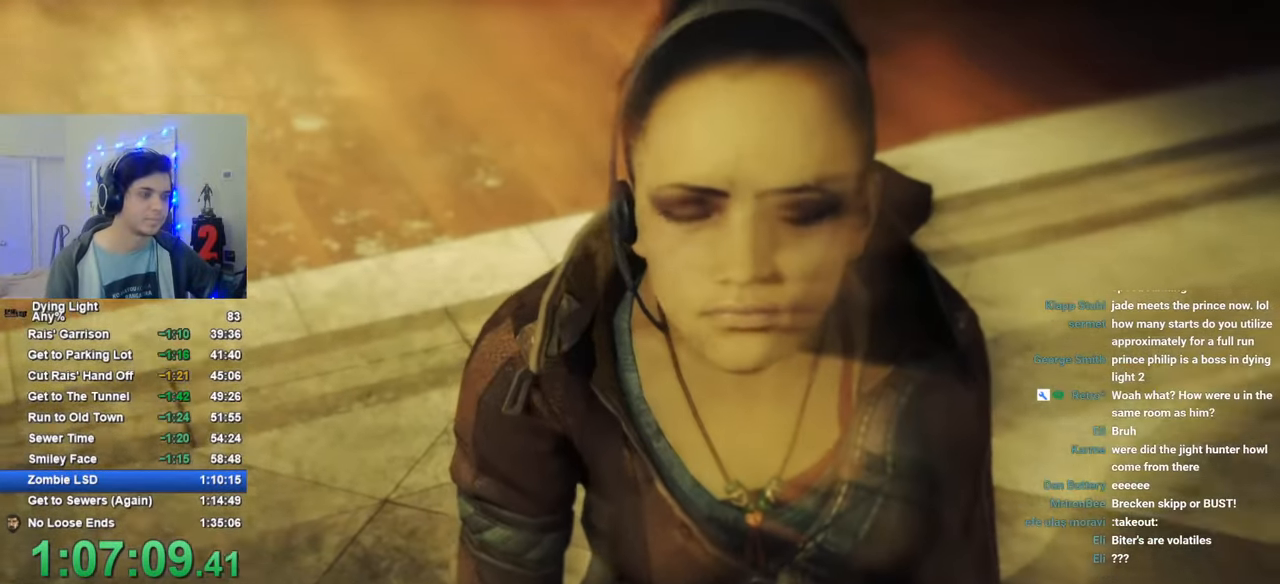
{"keys": [], "mouse": [], "mouse_move": "still", "events": []}
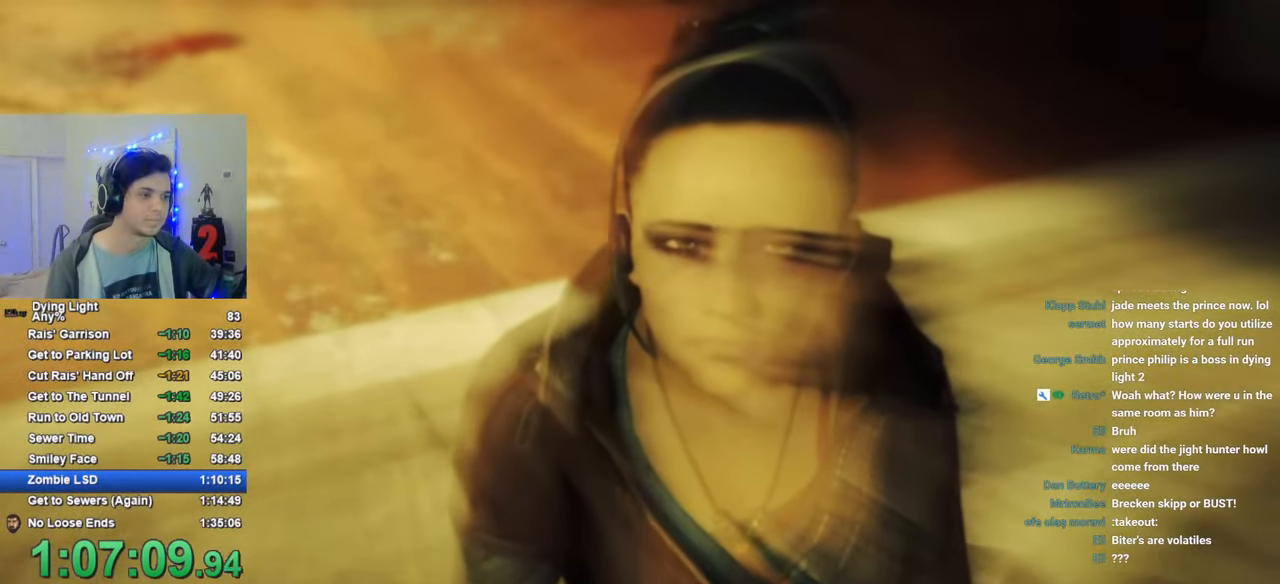
{"keys": [], "mouse": [], "mouse_move": "still", "events": []}
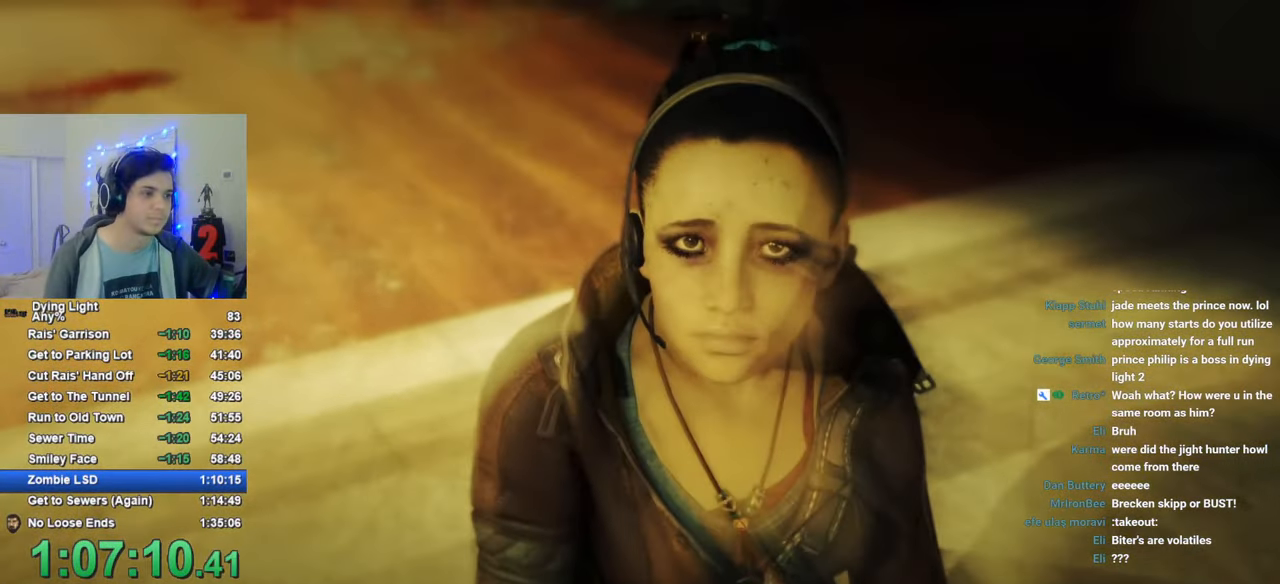
{"keys": [], "mouse": [], "mouse_move": "still", "events": []}
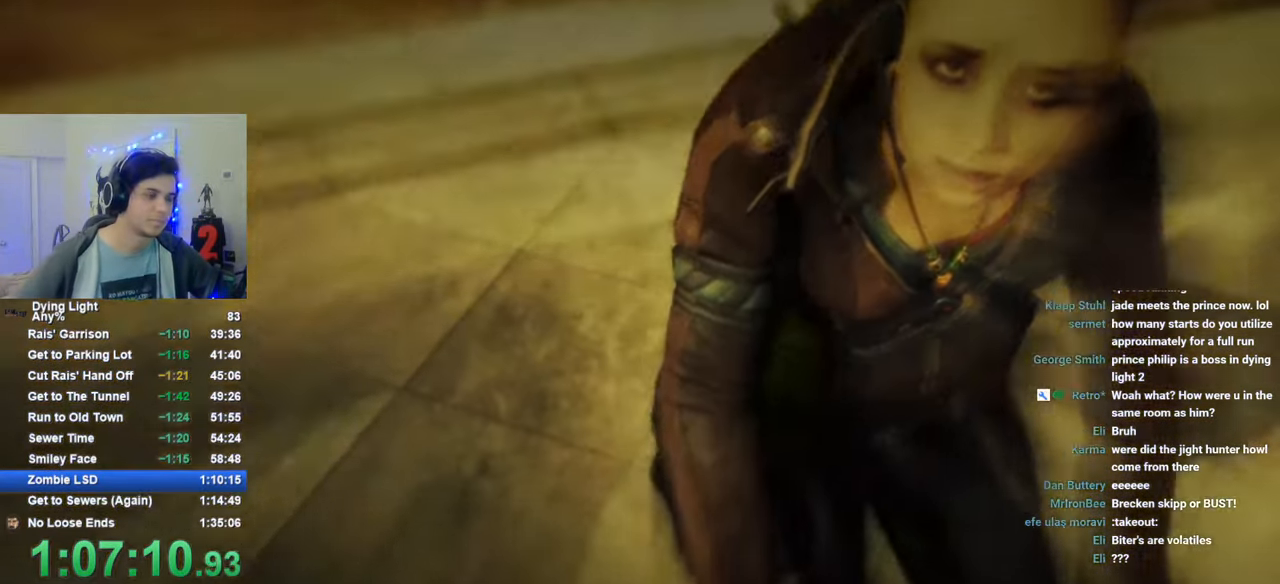
{"keys": [], "mouse": [], "mouse_move": "still", "events": []}
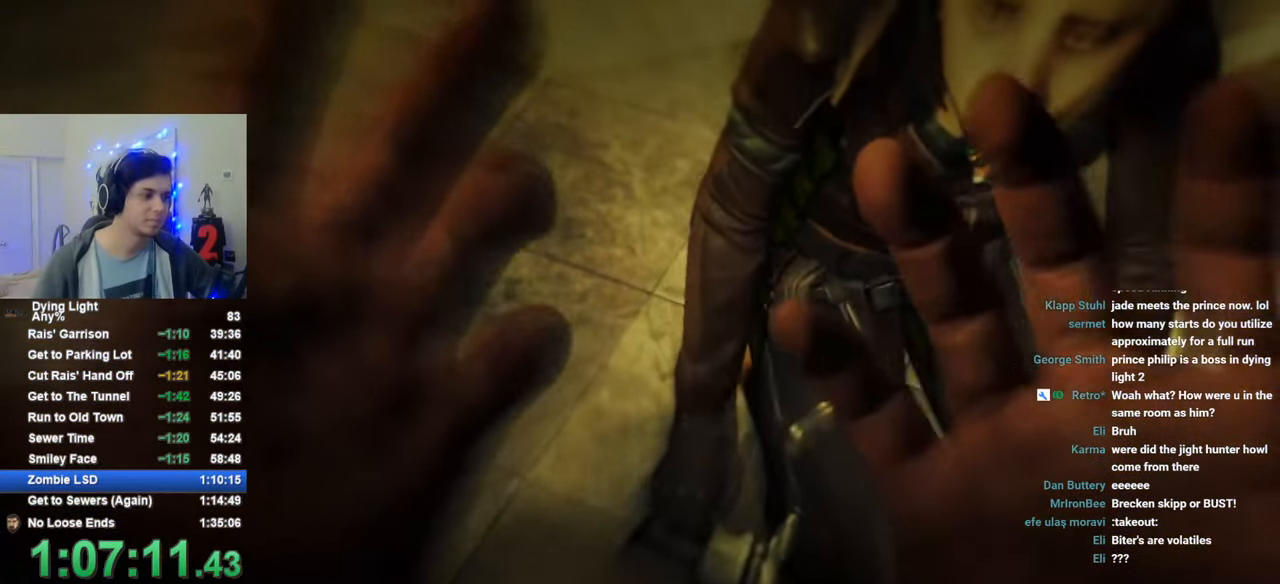
{"keys": ["caps_lock"], "mouse": [], "mouse_move": "still", "events": [[450, "caps_lock", "down"]]}
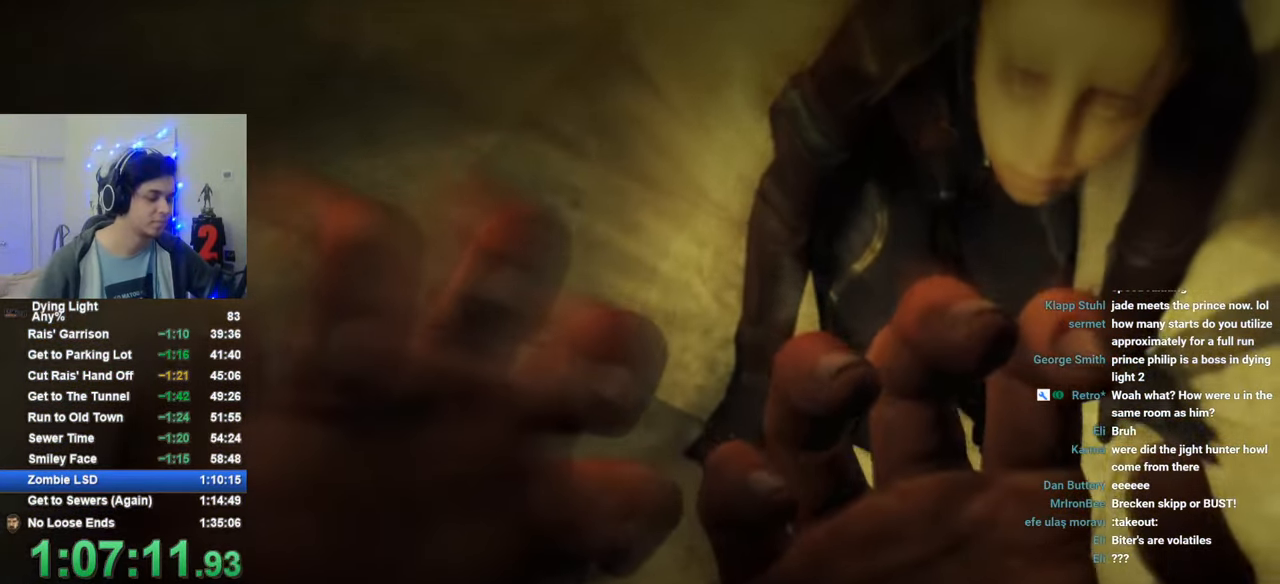
{"keys": [], "mouse": [], "mouse_move": "still", "events": [[33, "caps_lock", "up"], [83, "caps_lock", "down"], [183, "caps_lock", "up"]]}
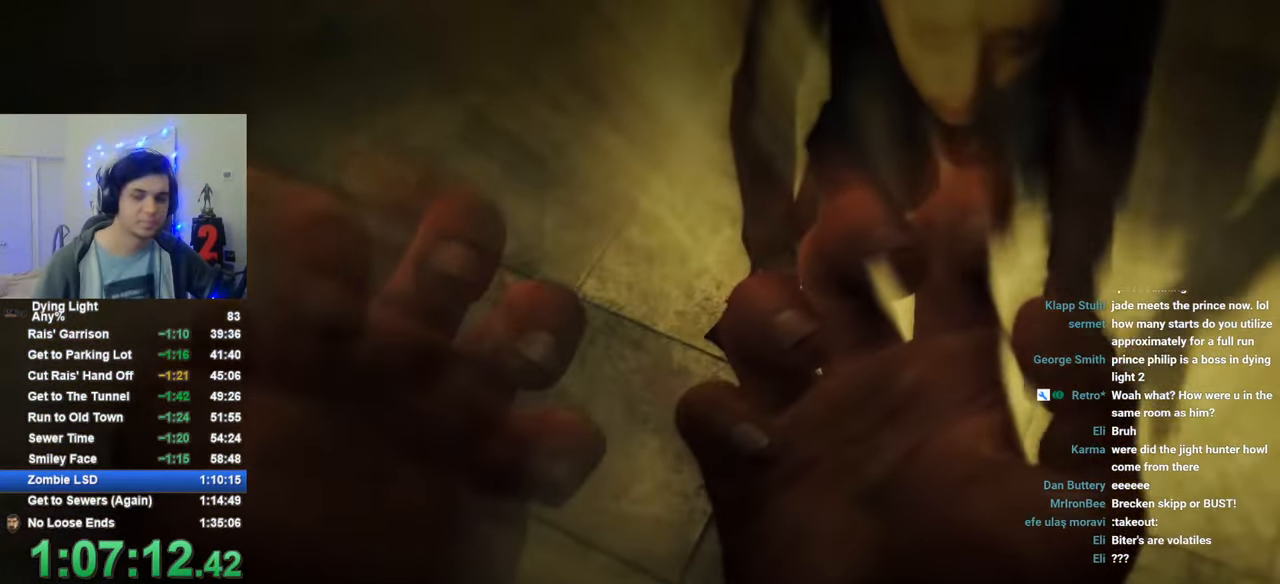
{"keys": [], "mouse": [], "mouse_move": "still", "events": [[250, "caps_lock", "down"], [333, "caps_lock", "up"], [433, "caps_lock", "down"], [483, "caps_lock", "up"]]}
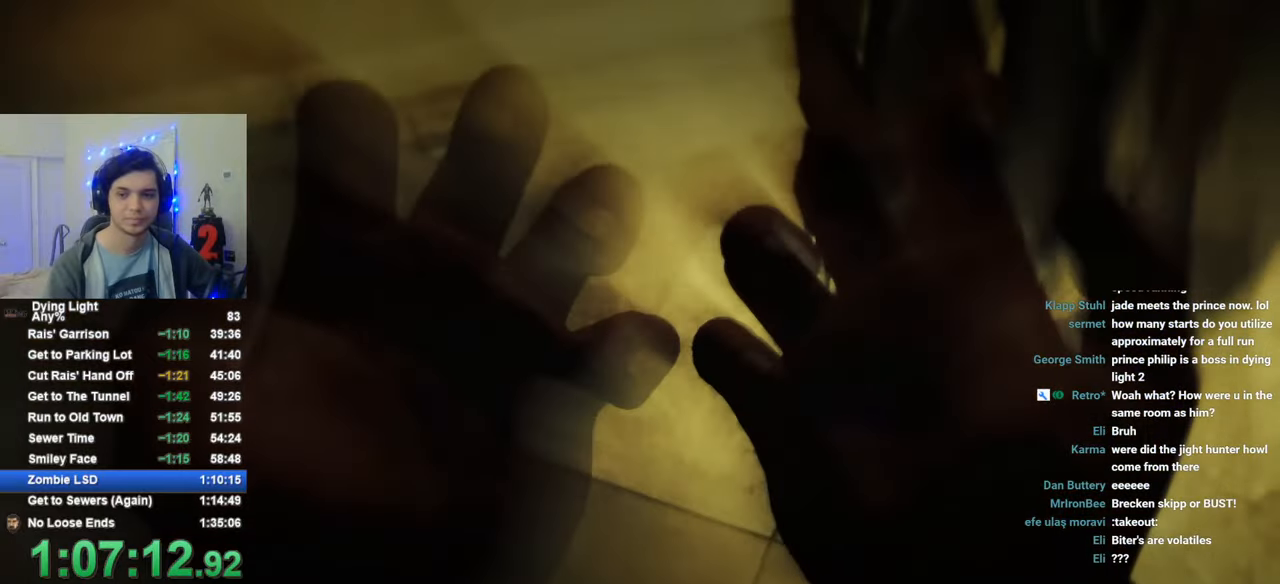
{"keys": [], "mouse": [], "mouse_move": "still", "events": []}
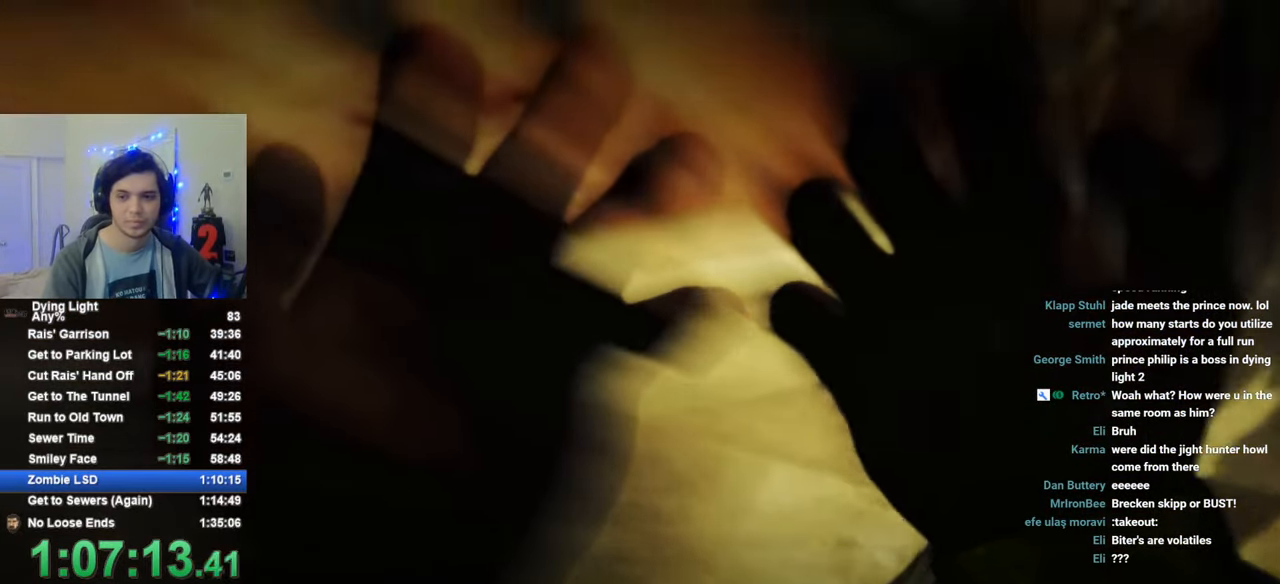
{"keys": [], "mouse": [], "mouse_move": "still", "events": []}
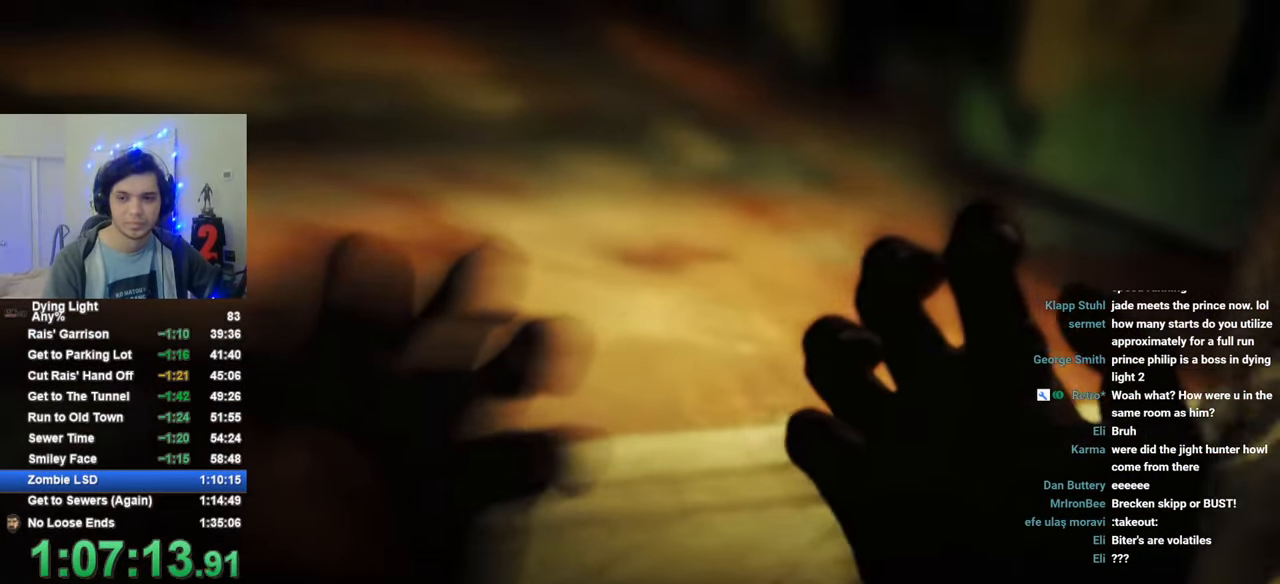
{"keys": [], "mouse": [], "mouse_move": "still", "events": []}
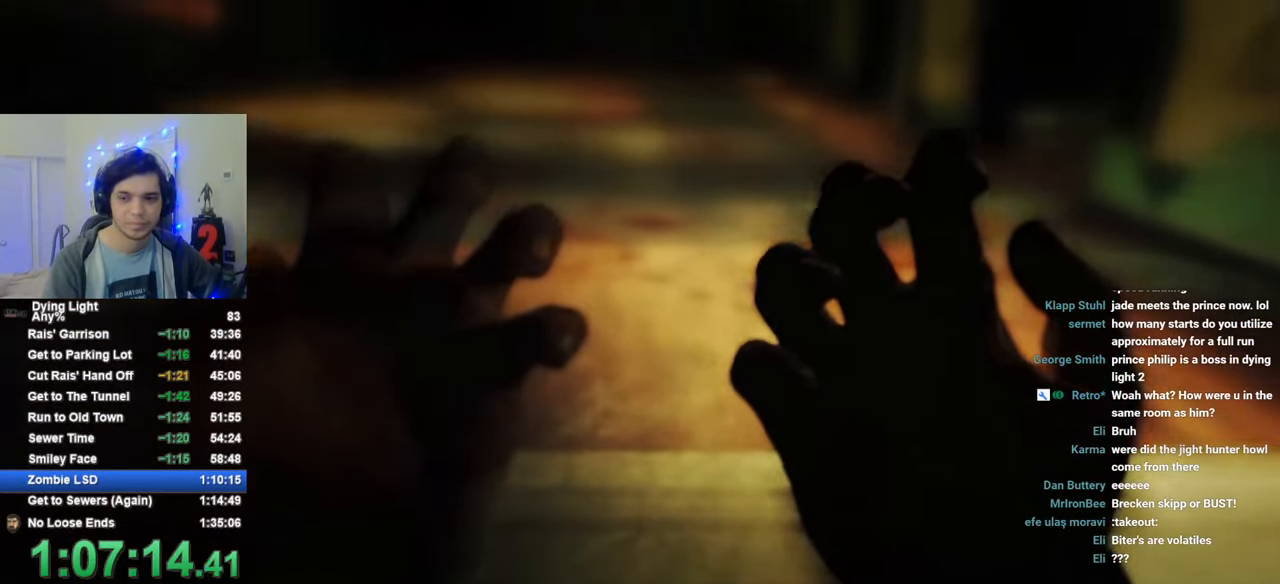
{"keys": ["a", "w"], "mouse": [], "mouse_move": "still", "events": [[33, "a", "down"], [33, "w", "down"]]}
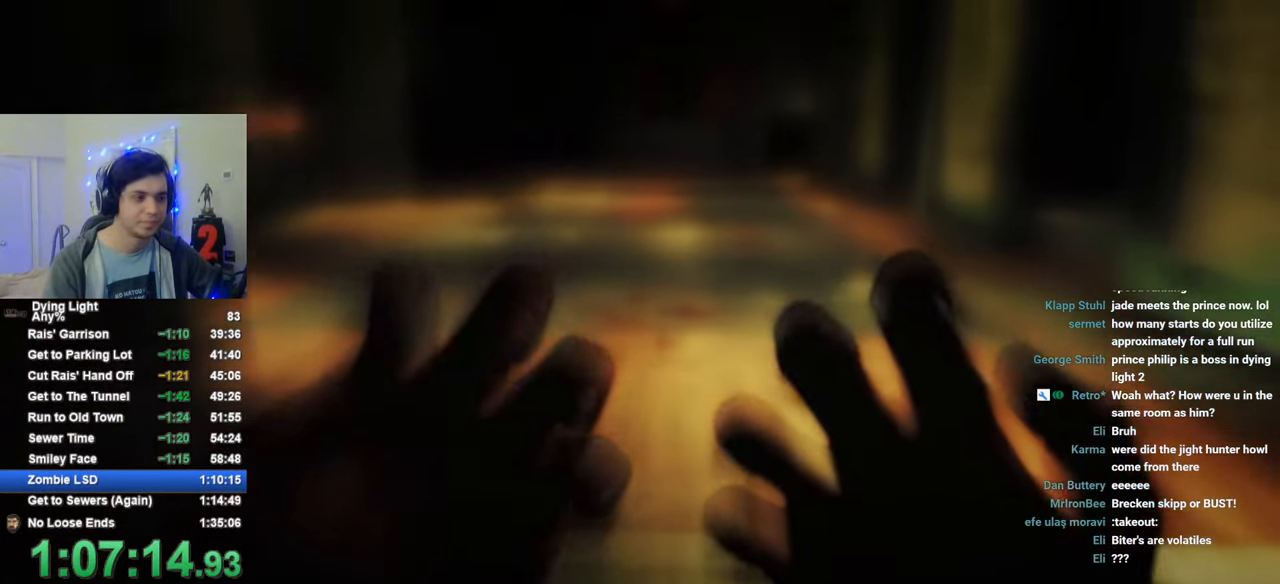
{"keys": ["a"], "mouse": [], "mouse_move": "still", "events": [[233, "w", "up"]]}
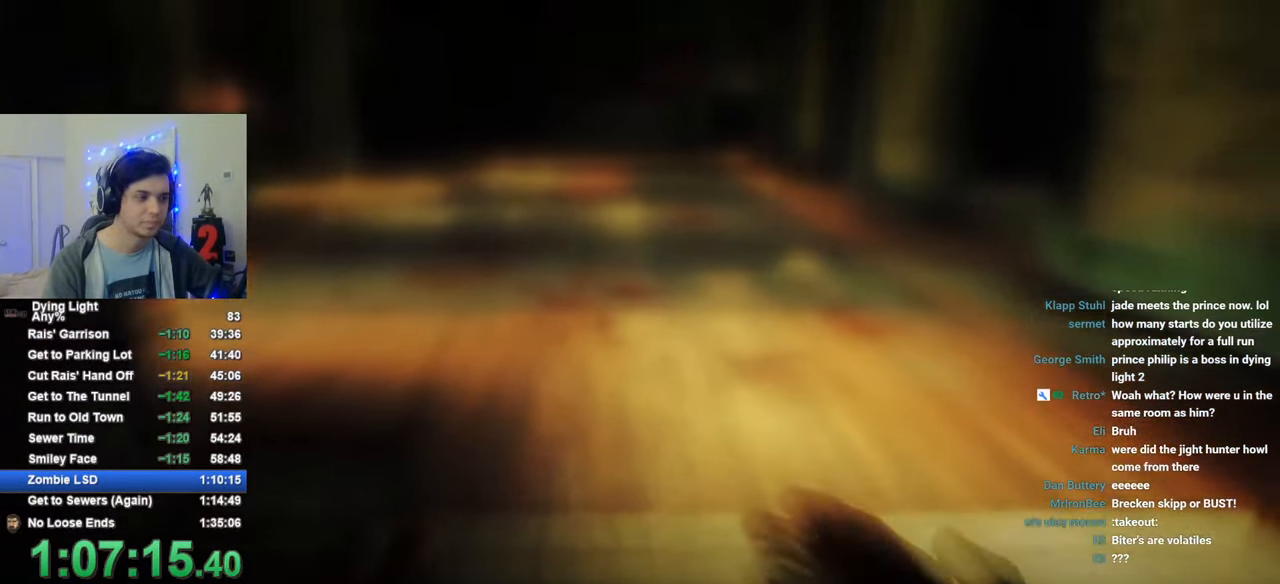
{"keys": ["a"], "mouse": [], "mouse_move": "still", "events": []}
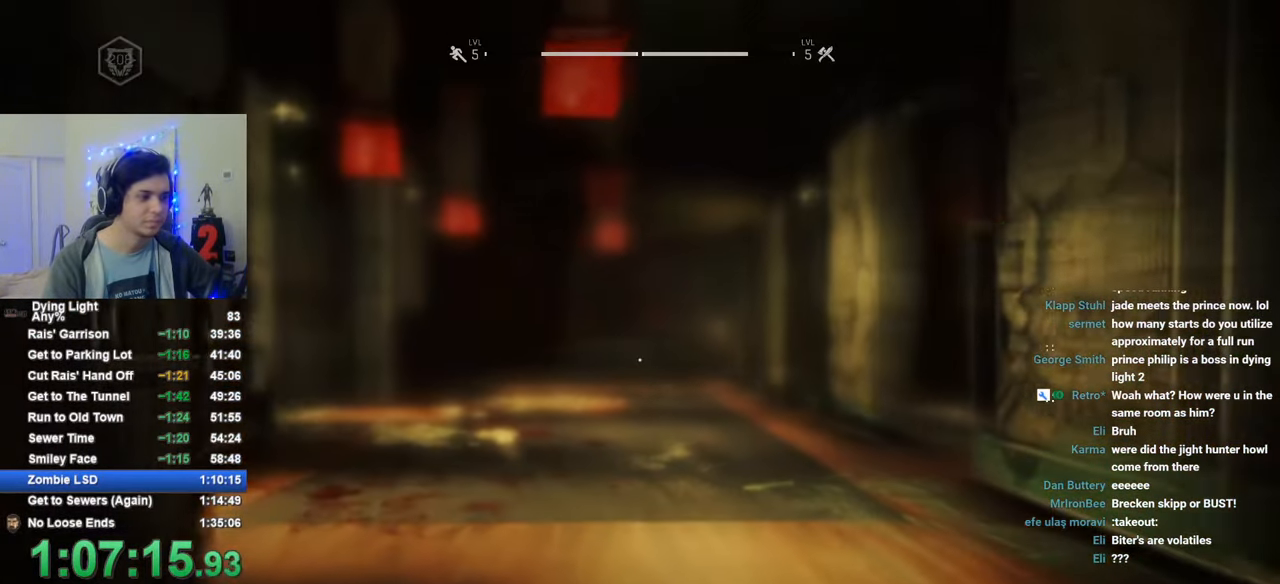
{"keys": ["a"], "mouse": [], "mouse_move": "right", "events": []}
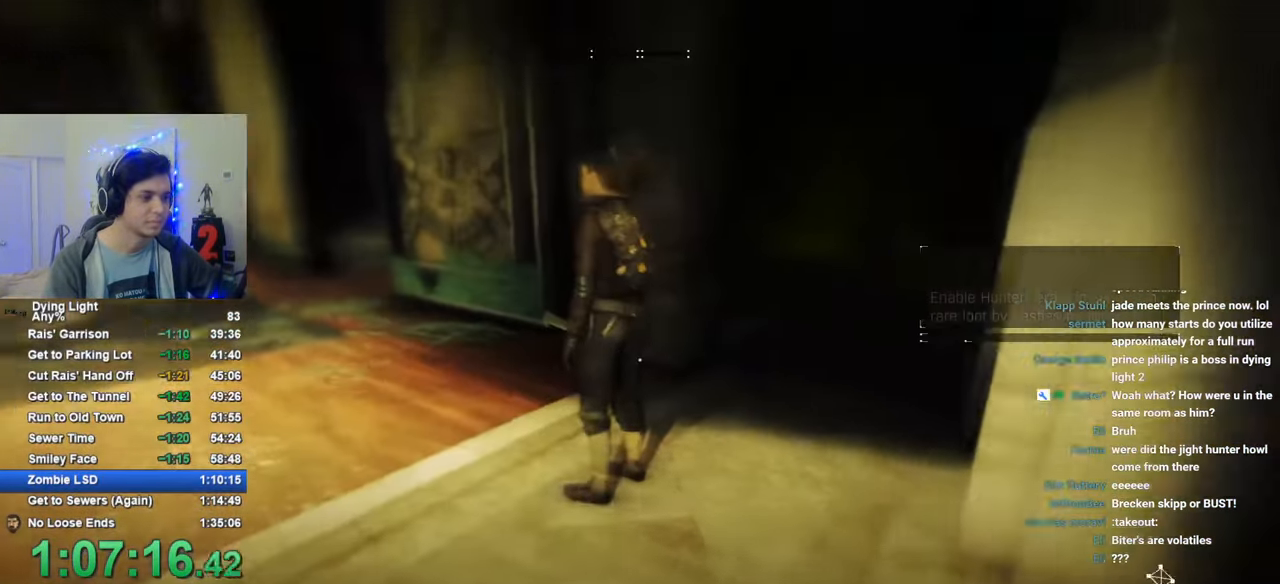
{"keys": ["a"], "mouse": [], "mouse_move": "still", "events": [[283, "space", "down"], [416, "space", "up"]]}
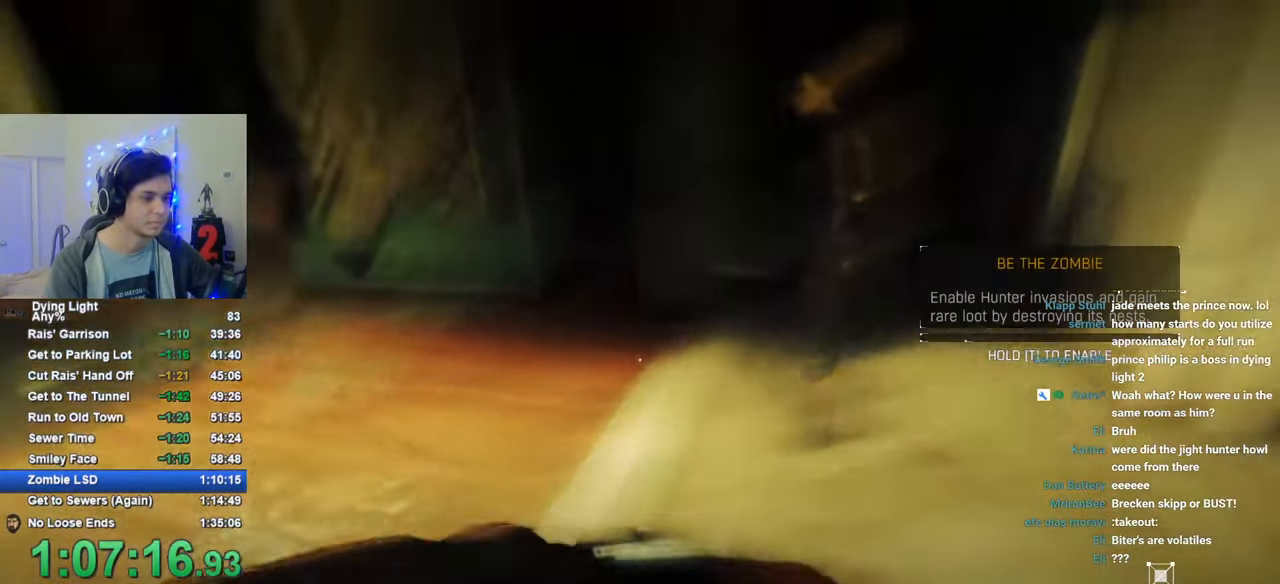
{"keys": ["a", "space"], "mouse": [], "mouse_move": "still", "events": [[483, "space", "down"]]}
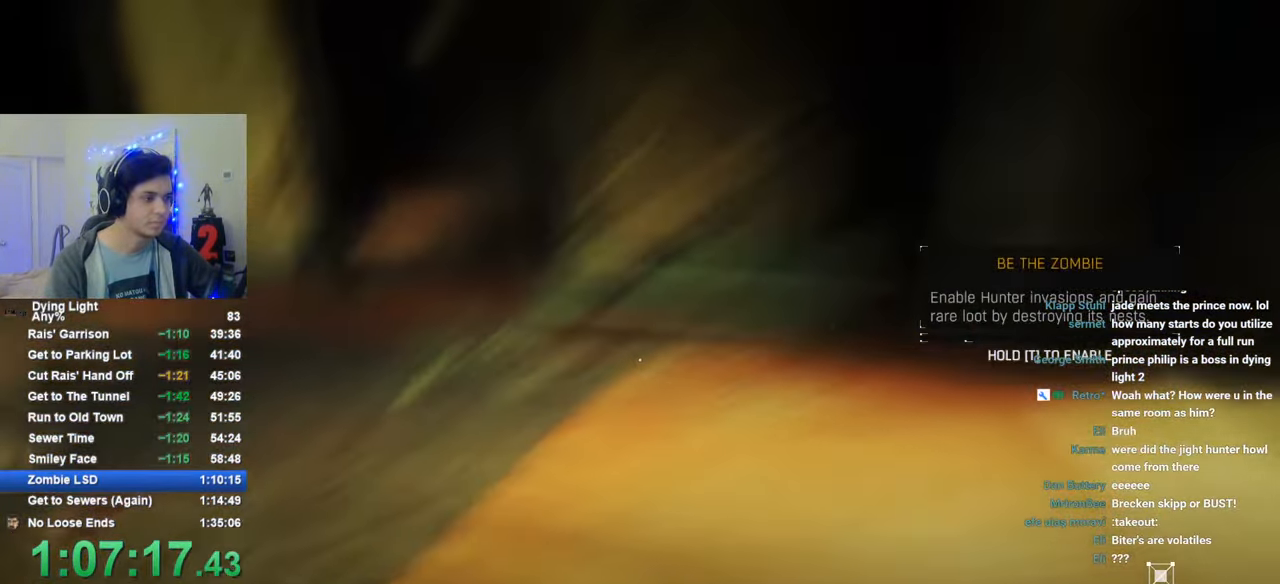
{"keys": ["a"], "mouse": [], "mouse_move": "still", "events": [[116, "space", "up"]]}
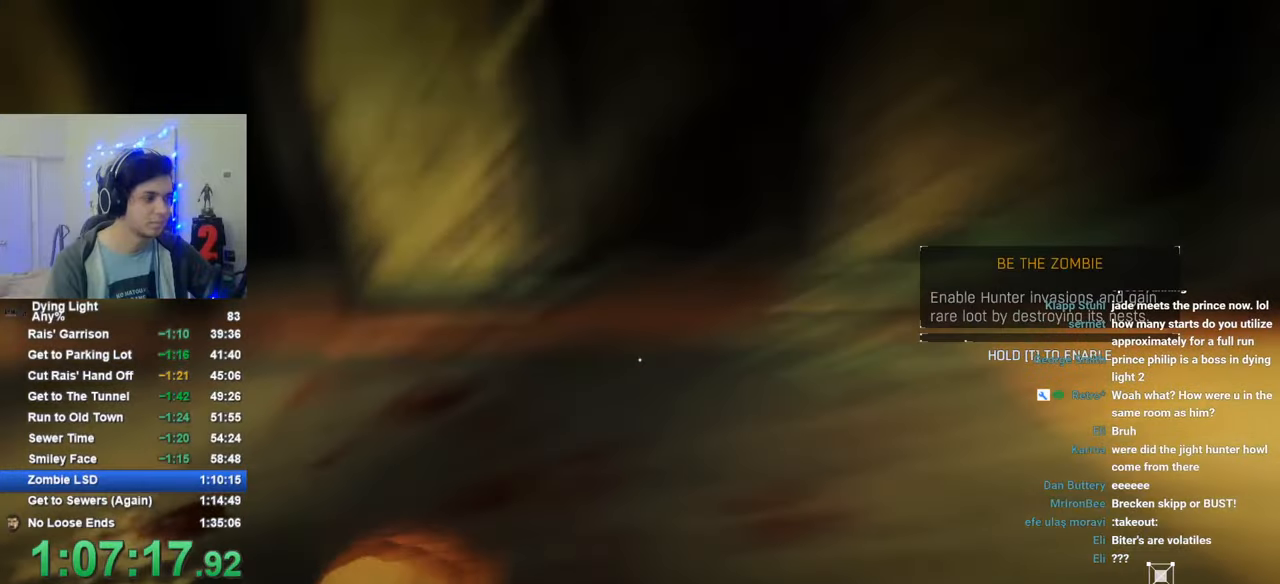
{"keys": ["a"], "mouse": [], "mouse_move": "still", "events": [[283, "space", "down"], [366, "space", "up"]]}
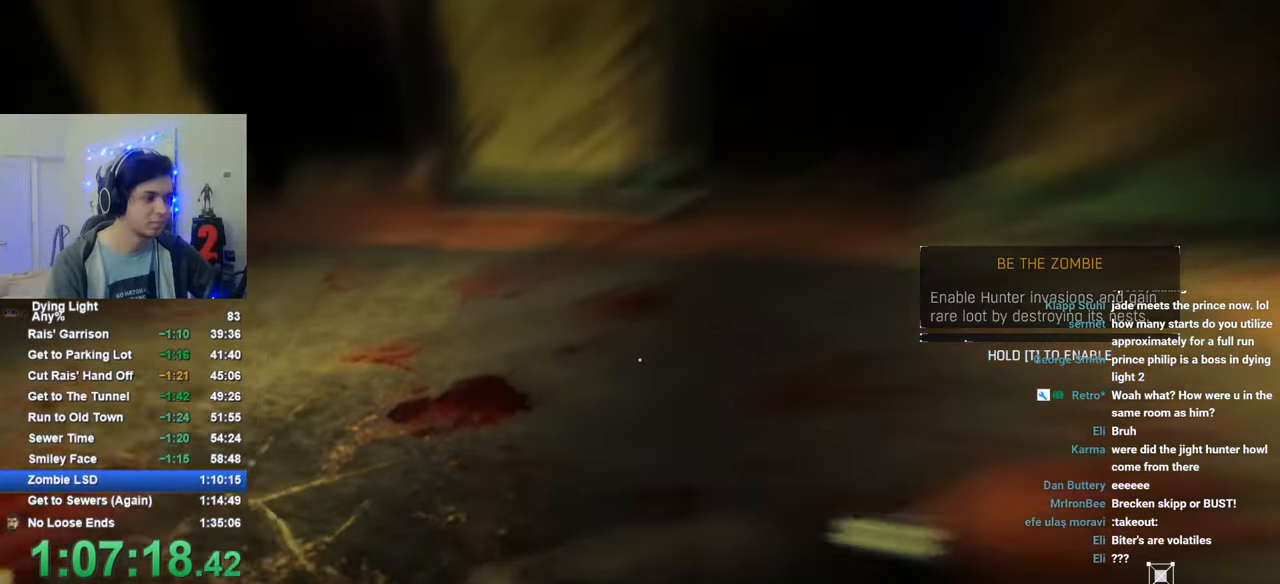
{"keys": ["a"], "mouse": [], "mouse_move": "left", "events": []}
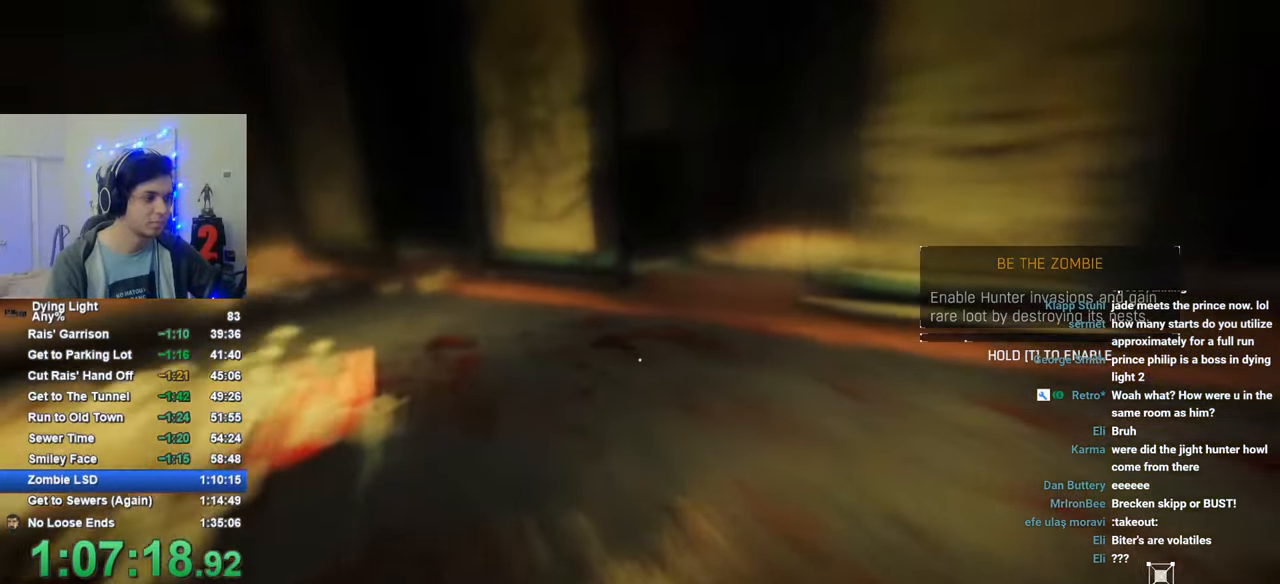
{"keys": ["a"], "mouse": [], "mouse_move": "still", "events": [[116, "space", "down"], [216, "space", "up"]]}
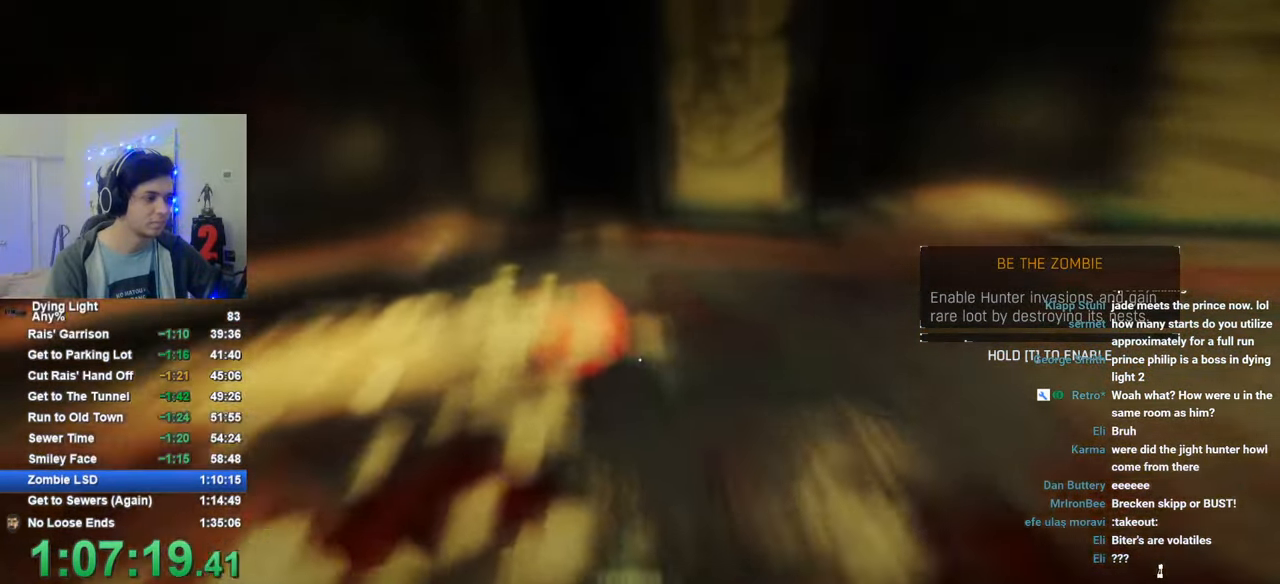
{"keys": ["a", "space"], "mouse": [], "mouse_move": "left", "events": [[466, "space", "down"]]}
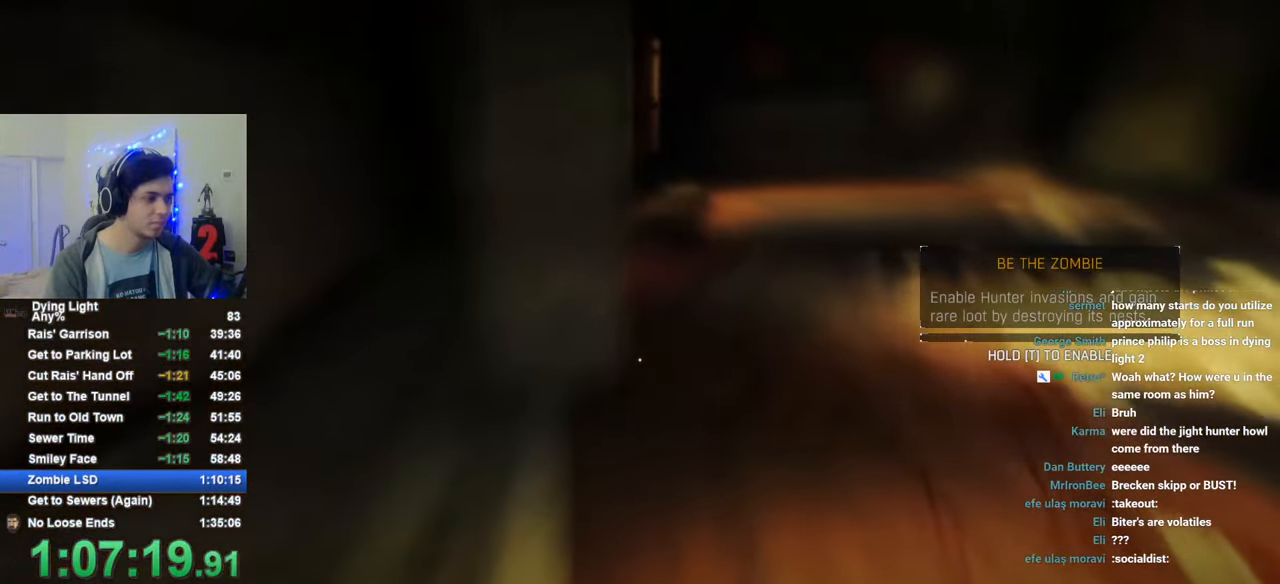
{"keys": ["a"], "mouse": [], "mouse_move": "still", "events": [[50, "space", "up"]]}